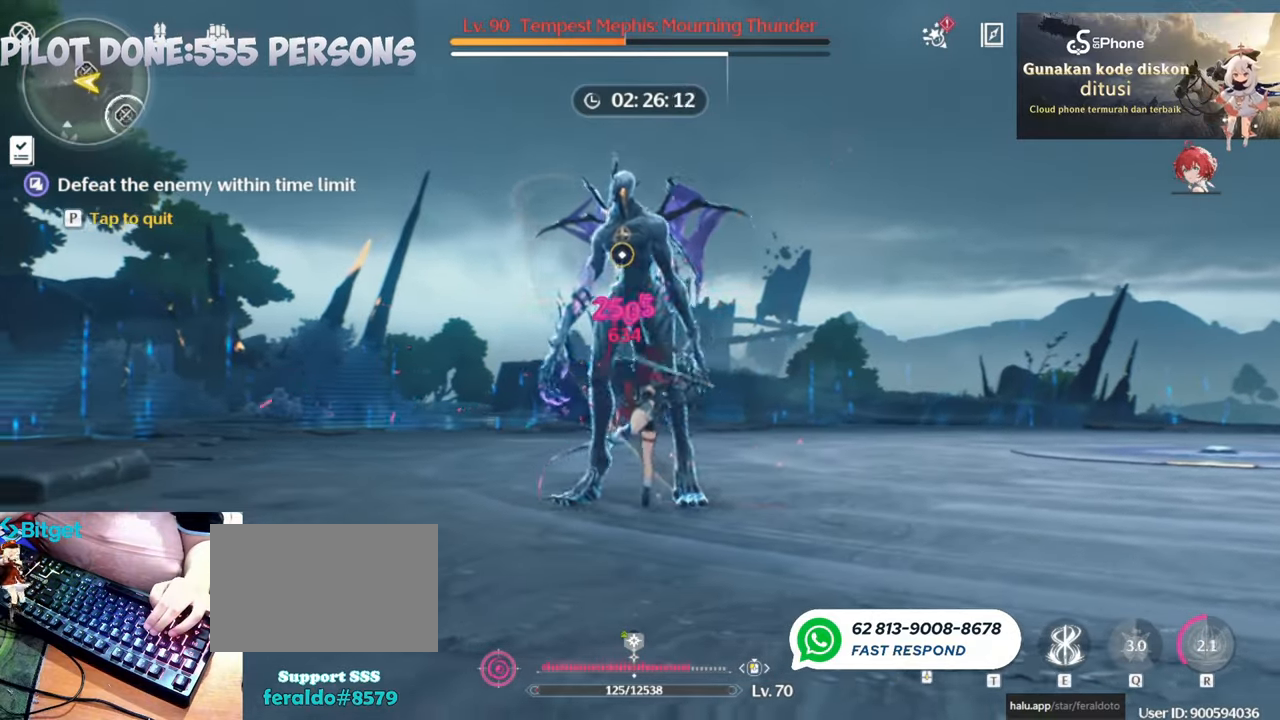
Gameplay with keyboard and mouse; each line is a JSON object with the keys and mouse buttons held at the frame after it. "events" lists presses ("down") and releases ("up") of "1", "2", "3", "4", "5", "a", "alt", "c", "caps_lock", "ctrl", "d", "e", "f", "g", "q", "r", "s", "shift", "space", "t", "tab", "v", "w", "x", "z", "mouse_left", "mouse_wheel" and "mouse_right" between this image and that frame as [ms after this image, input, new state], when the widget could be followed in between. "mouse_left", "mouse_wheel", "mouse_right" = the "left", "wheel", "right" buttons of the "mouse" list. No other keys are recorded. "wheel" means that the mouse wheel is clicked or scrolled. Not read: mouse_move.
{"keys": [], "mouse": [], "events": [[117, "mouse_wheel", "up"], [367, "mouse_left", "down"], [467, "mouse_left", "up"]]}
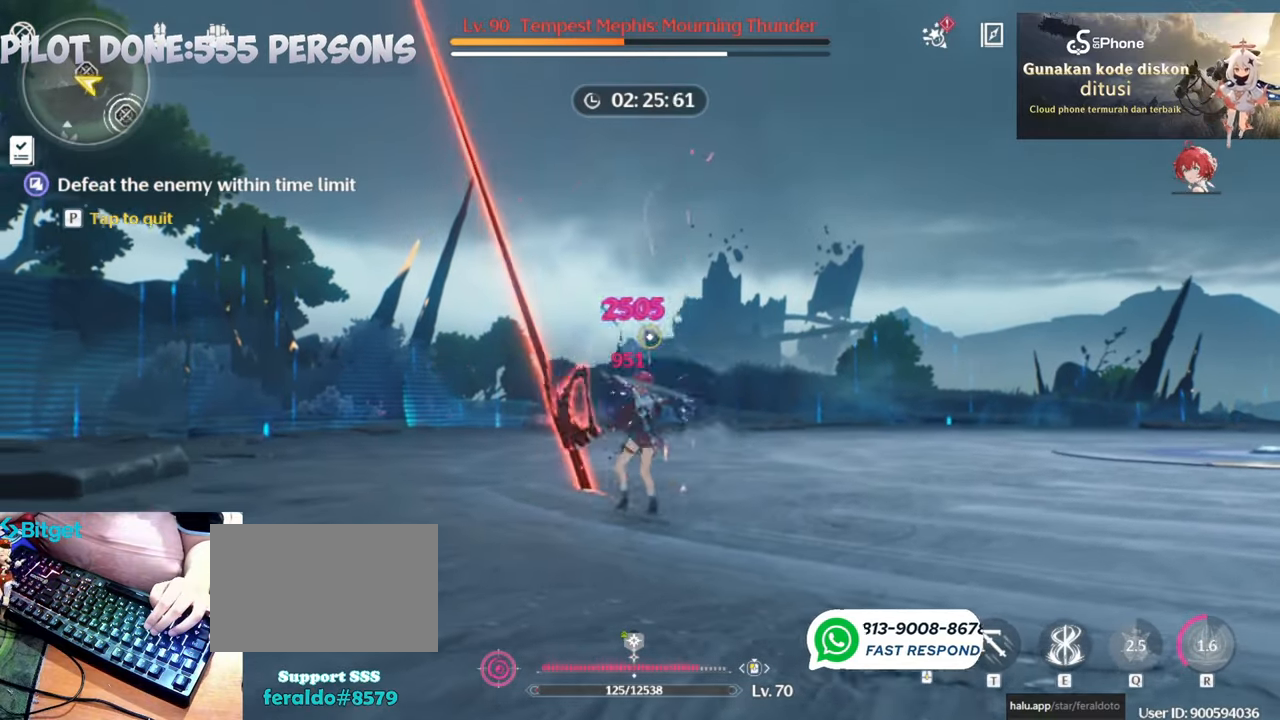
{"keys": [], "mouse": [], "events": []}
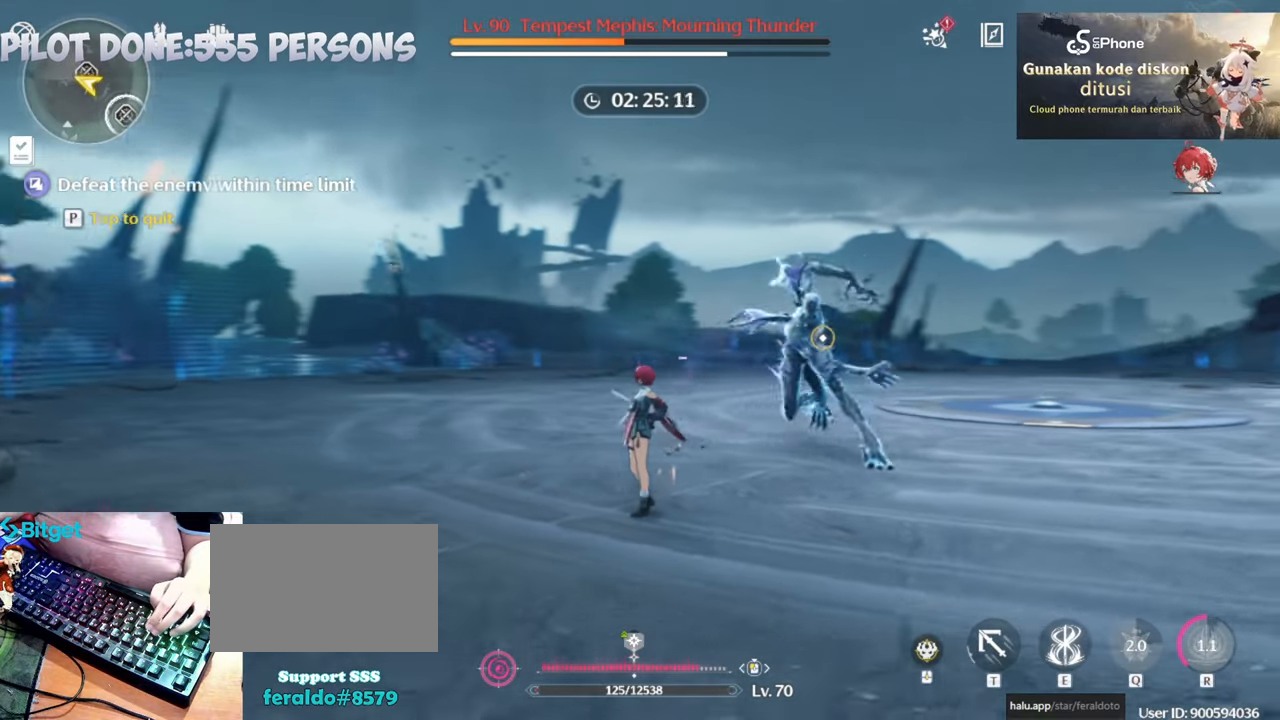
{"keys": ["w"], "mouse": [], "events": [[217, "w", "down"]]}
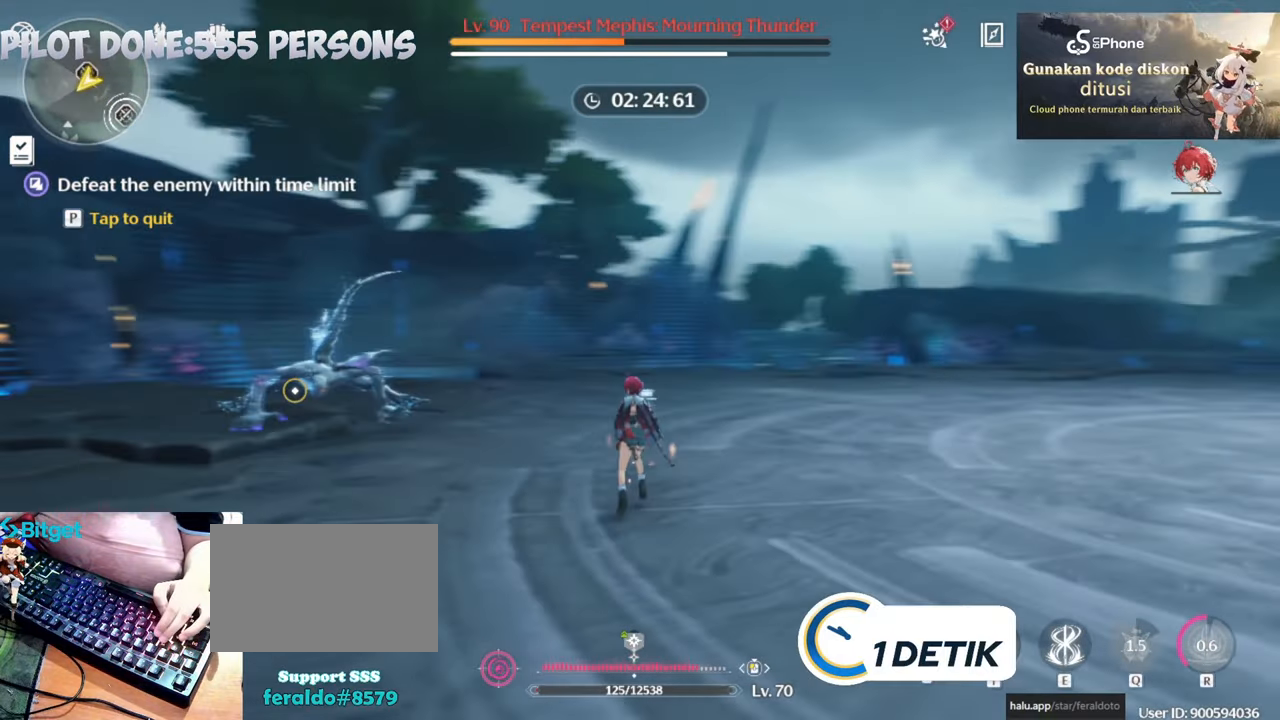
{"keys": [], "mouse": ["left"], "events": [[367, "w", "up"], [450, "mouse_left", "down"]]}
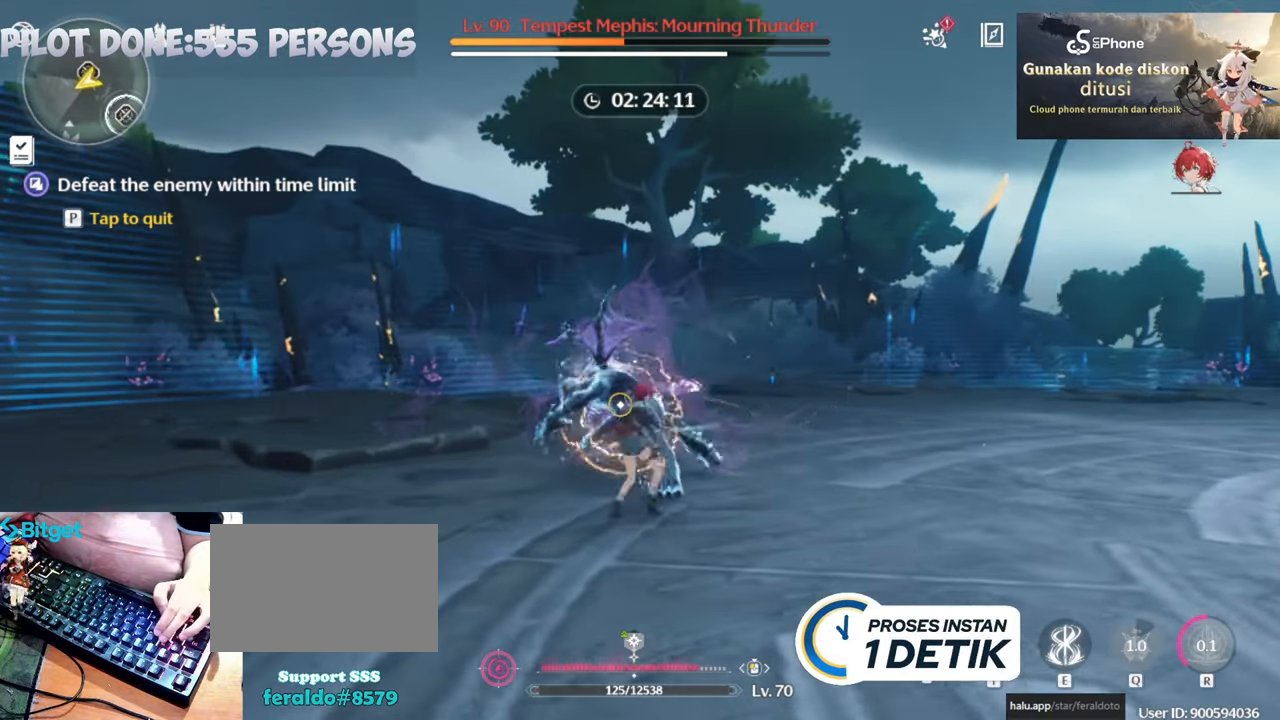
{"keys": [], "mouse": ["left"], "events": [[50, "mouse_left", "up"], [100, "mouse_left", "down"], [233, "mouse_left", "up"], [283, "mouse_left", "down"]]}
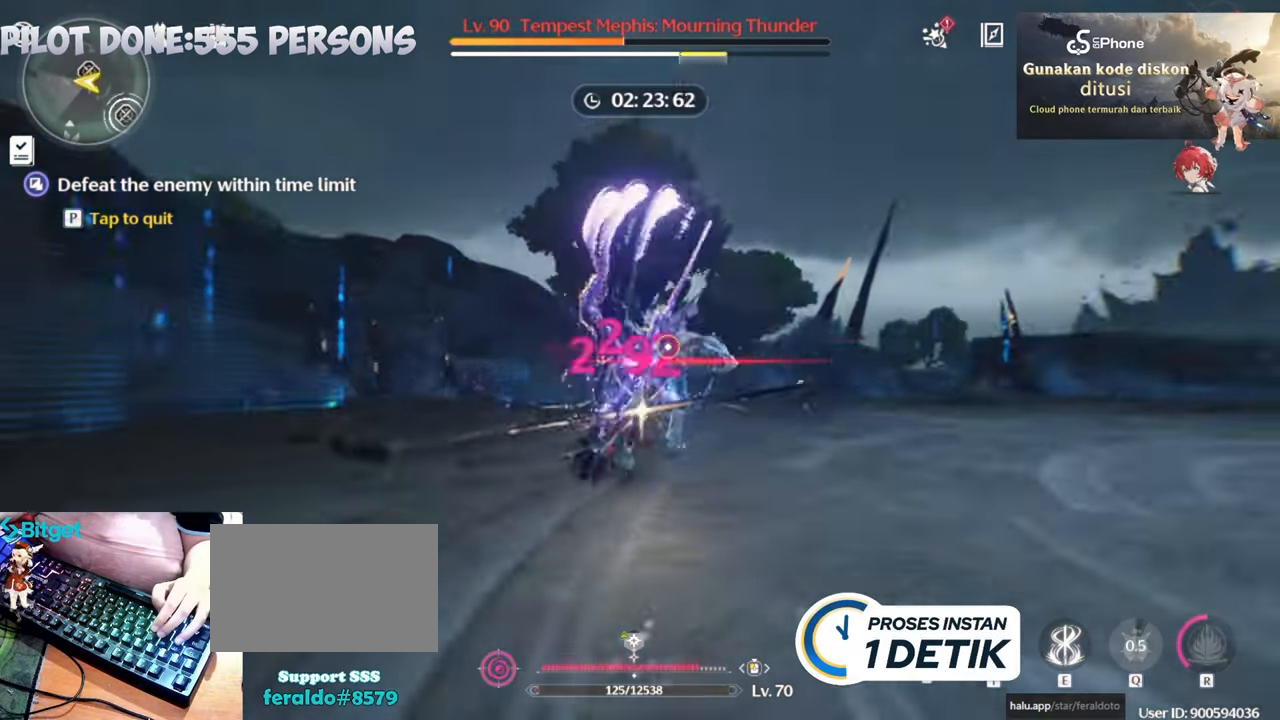
{"keys": [], "mouse": ["left"], "events": [[67, "mouse_left", "up"], [117, "mouse_left", "down"], [267, "mouse_left", "up"], [300, "mouse_left", "down"], [433, "mouse_left", "up"], [483, "mouse_left", "down"]]}
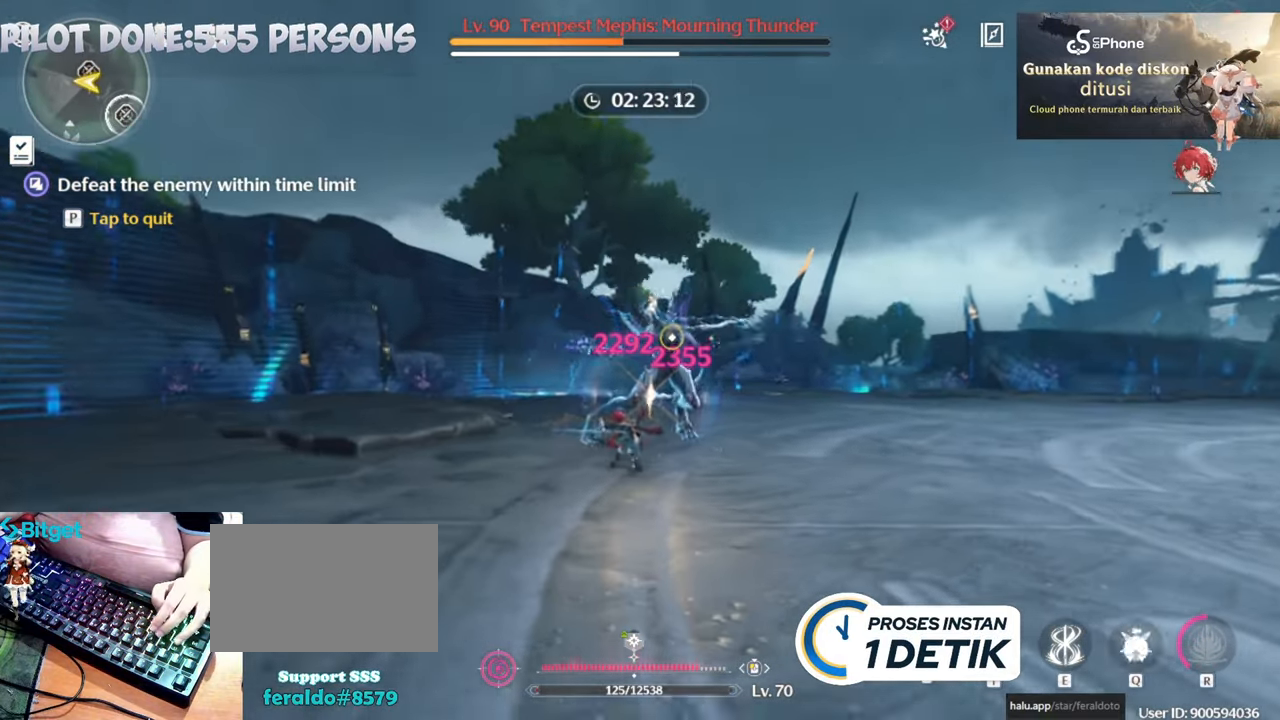
{"keys": ["e"], "mouse": [], "events": [[267, "mouse_left", "up"], [317, "mouse_left", "down"], [417, "mouse_left", "up"], [500, "e", "down"]]}
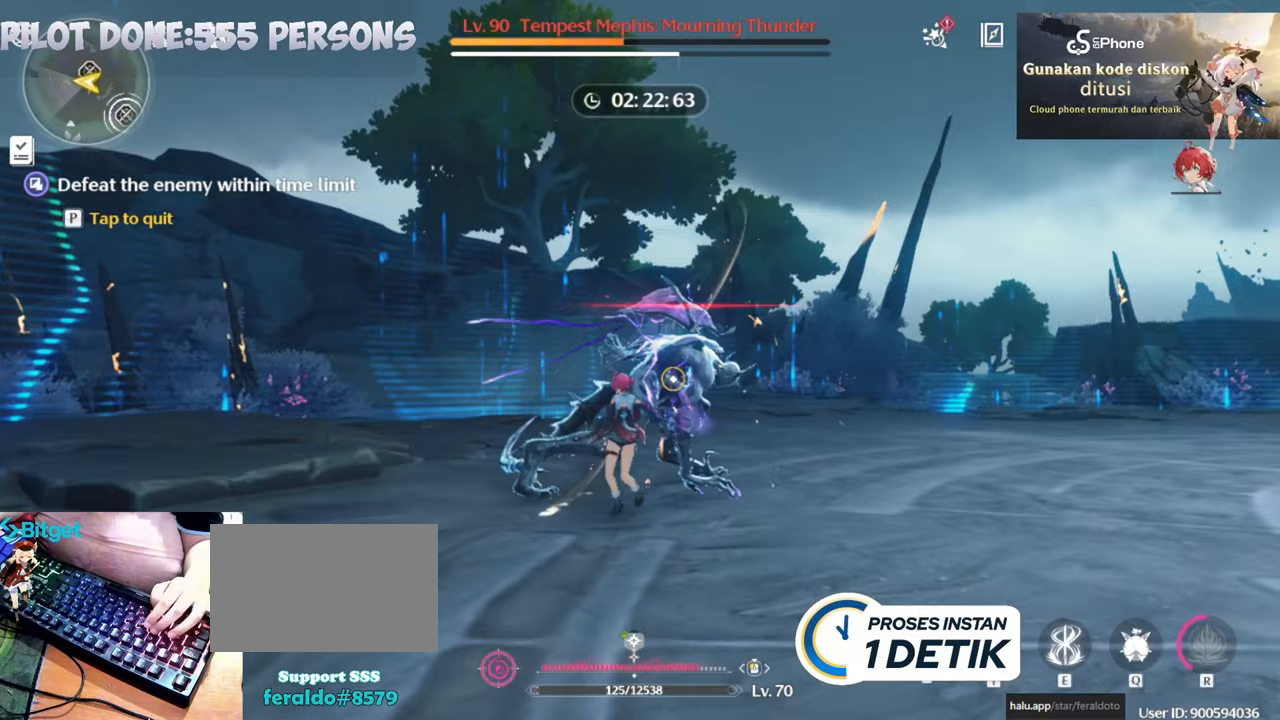
{"keys": ["e"], "mouse": [], "events": [[100, "e", "up"], [233, "e", "down"], [283, "e", "up"], [383, "e", "down"], [417, "e", "up"], [467, "e", "down"]]}
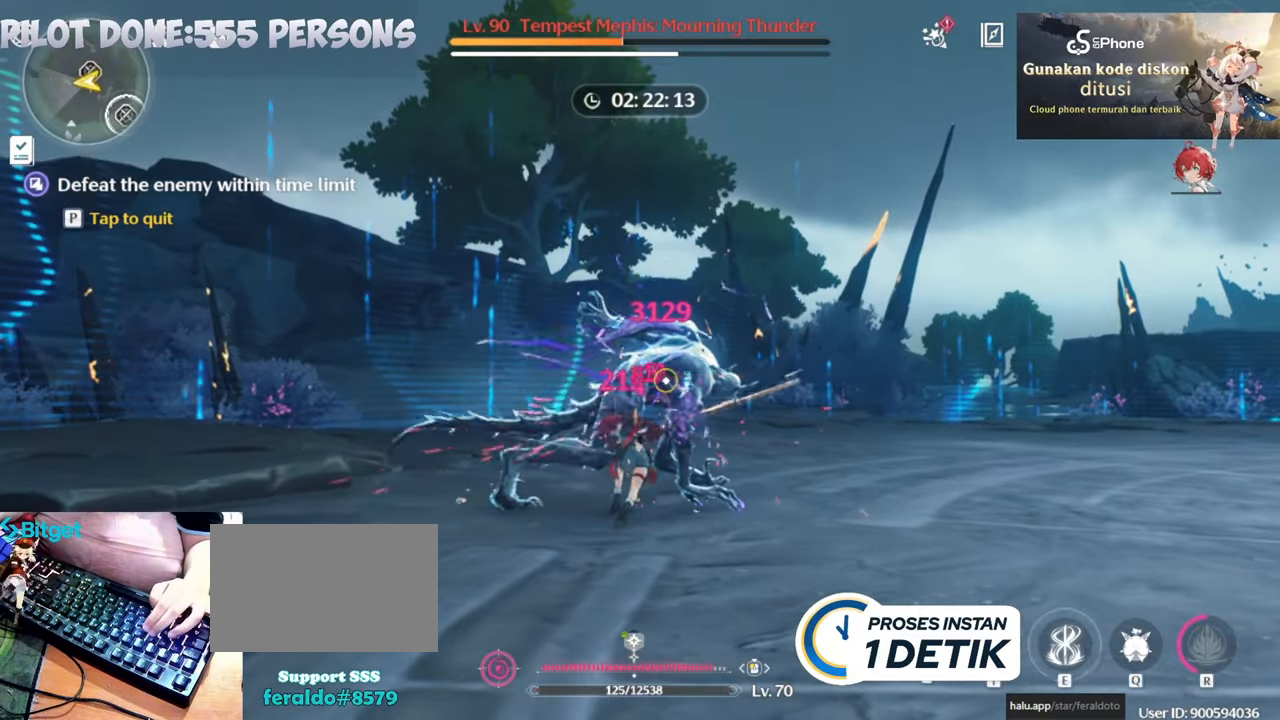
{"keys": [], "mouse": ["left"], "events": [[67, "e", "up"], [400, "mouse_left", "down"]]}
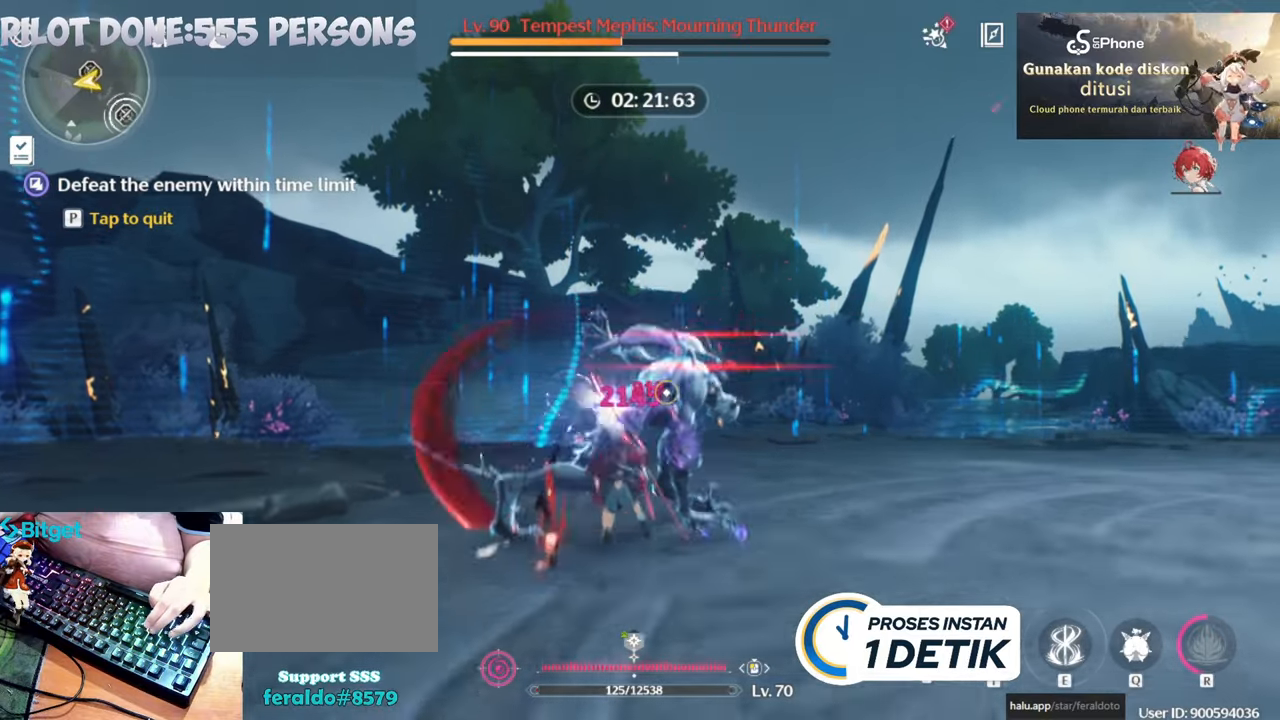
{"keys": [], "mouse": ["left"], "events": []}
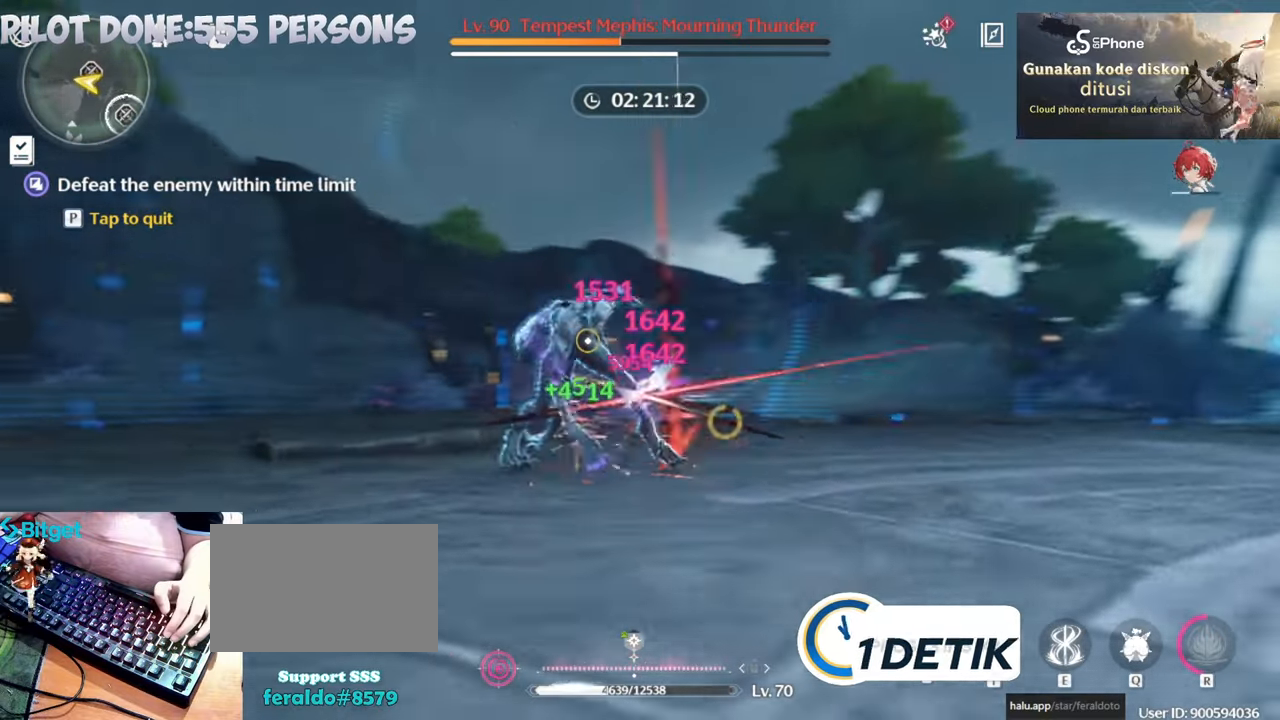
{"keys": [], "mouse": ["left"], "events": []}
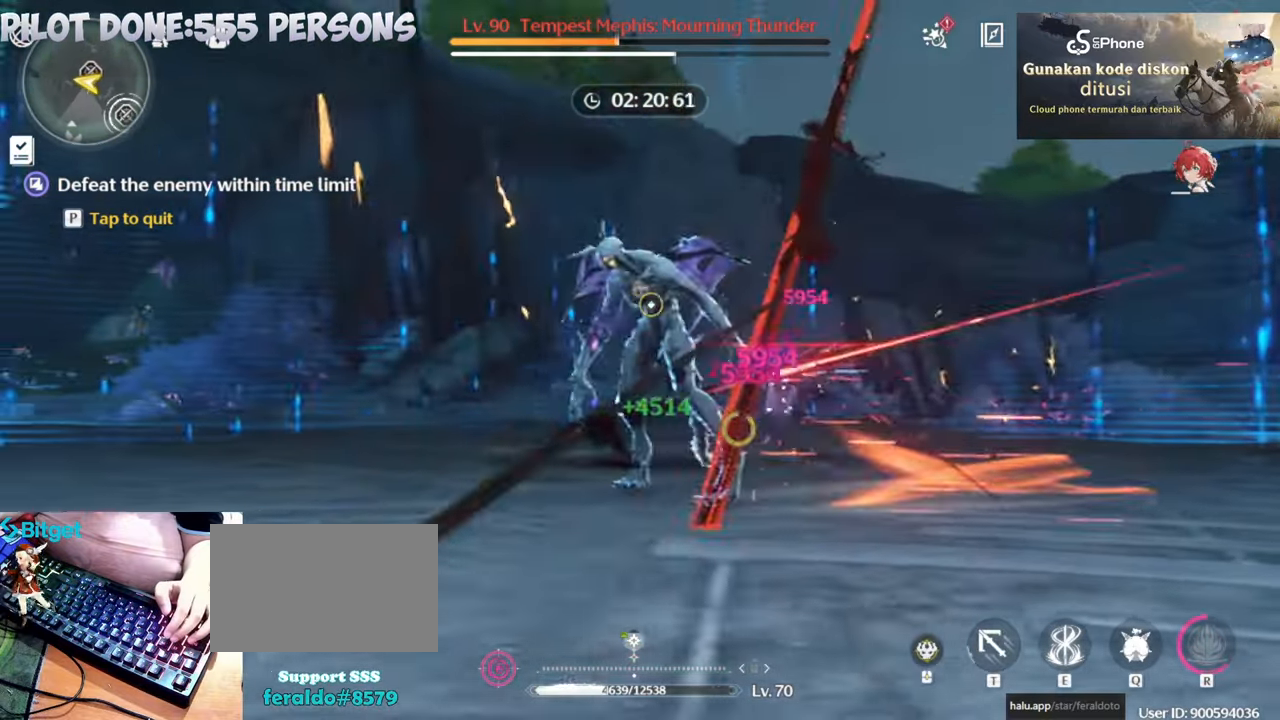
{"keys": [], "mouse": [], "events": [[67, "mouse_left", "up"], [200, "q", "down"], [300, "q", "up"], [350, "mouse_left", "down"], [483, "mouse_left", "up"]]}
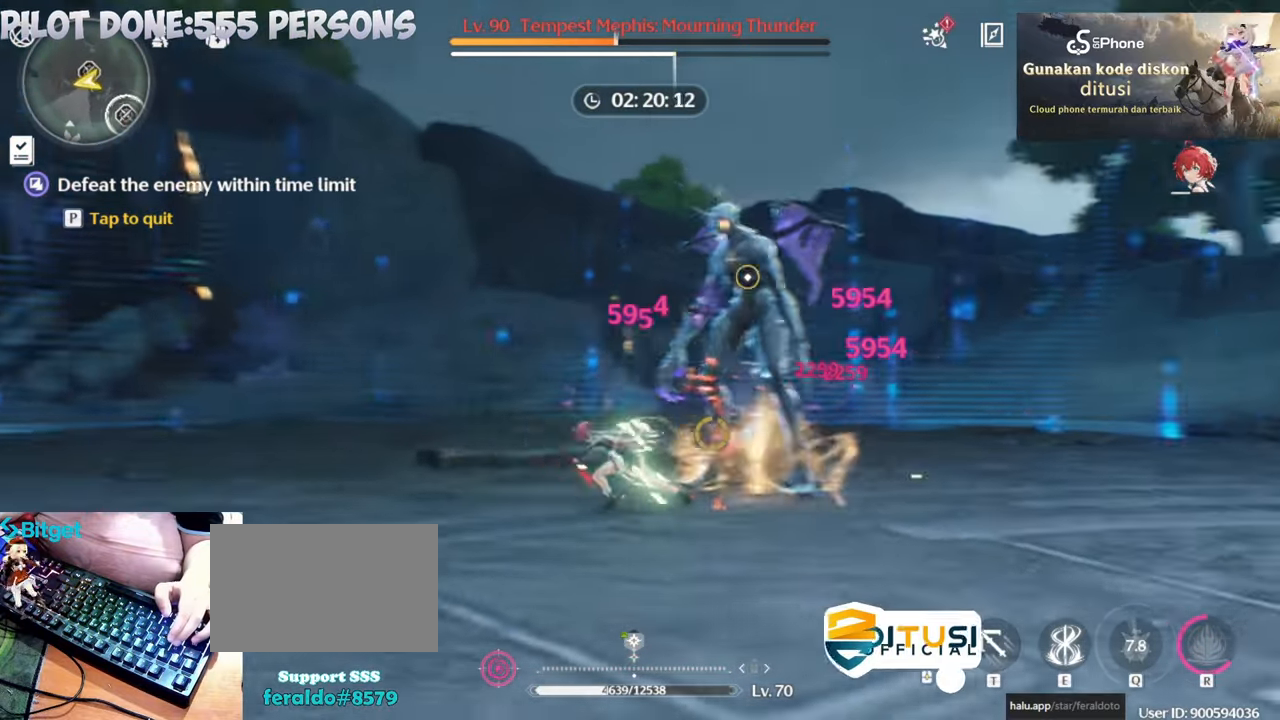
{"keys": [], "mouse": ["wheel"], "events": [[33, "mouse_left", "down"], [167, "mouse_left", "up"], [217, "mouse_left", "down"], [367, "mouse_left", "up"], [500, "mouse_wheel", "down"]]}
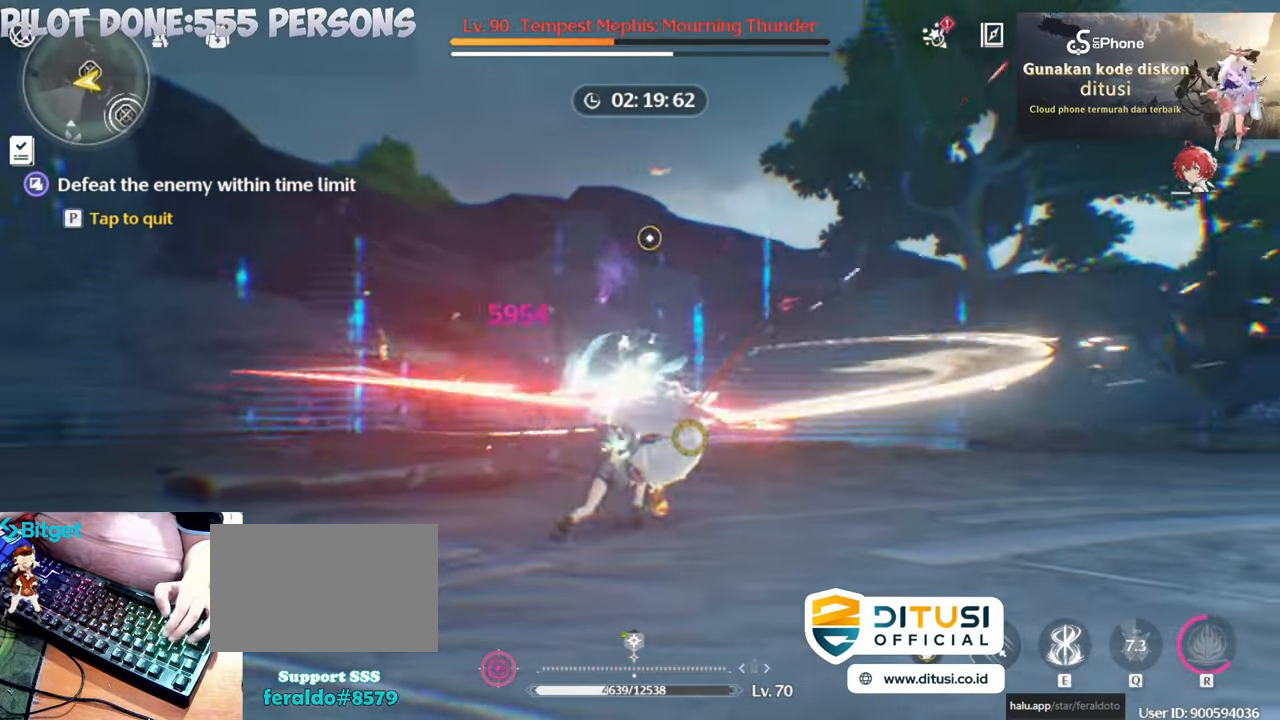
{"keys": [], "mouse": [], "events": [[150, "mouse_wheel", "up"]]}
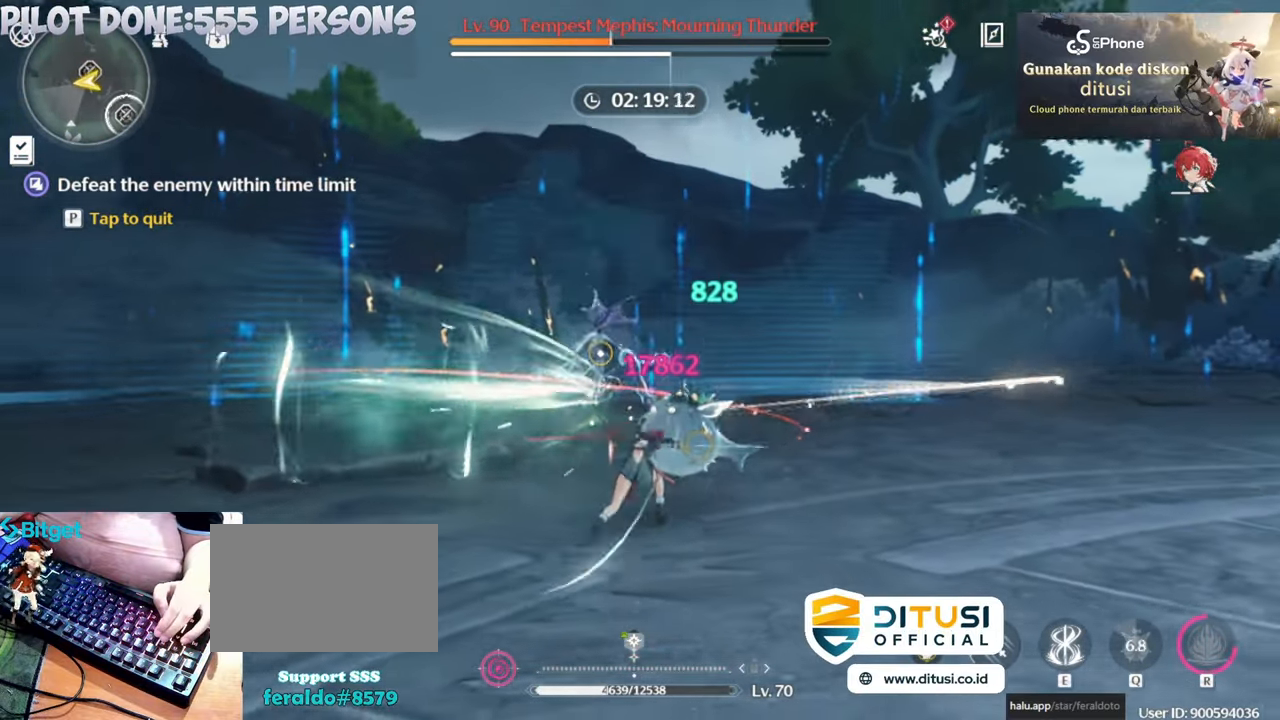
{"keys": [], "mouse": [], "events": [[350, "w", "down"], [433, "w", "up"]]}
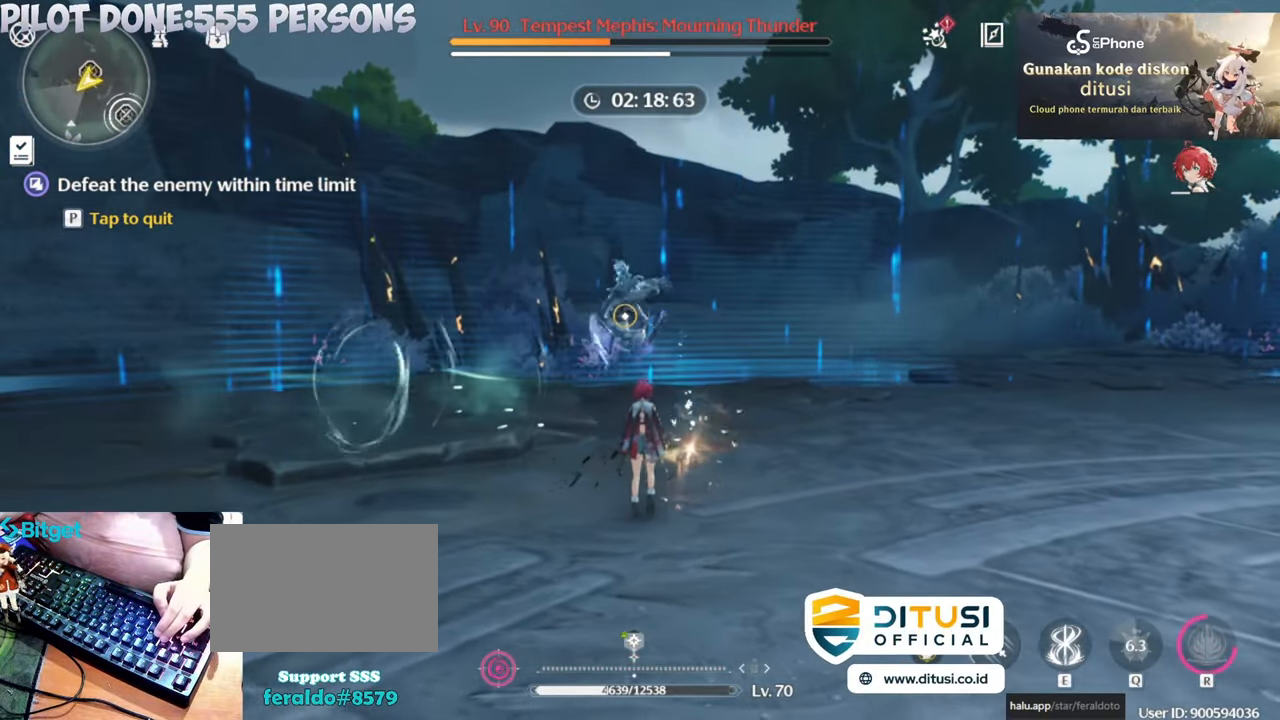
{"keys": ["d"], "mouse": [], "events": [[133, "d", "down"], [217, "mouse_right", "down"], [367, "mouse_right", "up"]]}
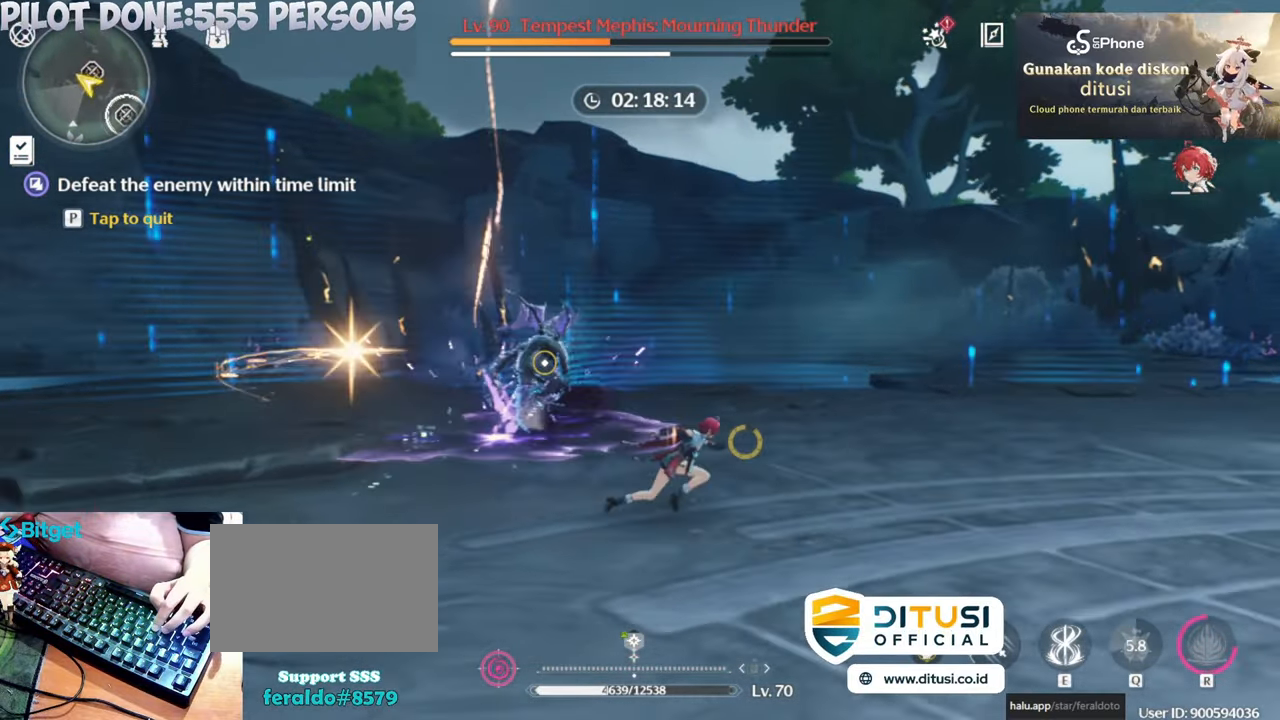
{"keys": ["d", "w"], "mouse": [], "events": [[333, "w", "down"]]}
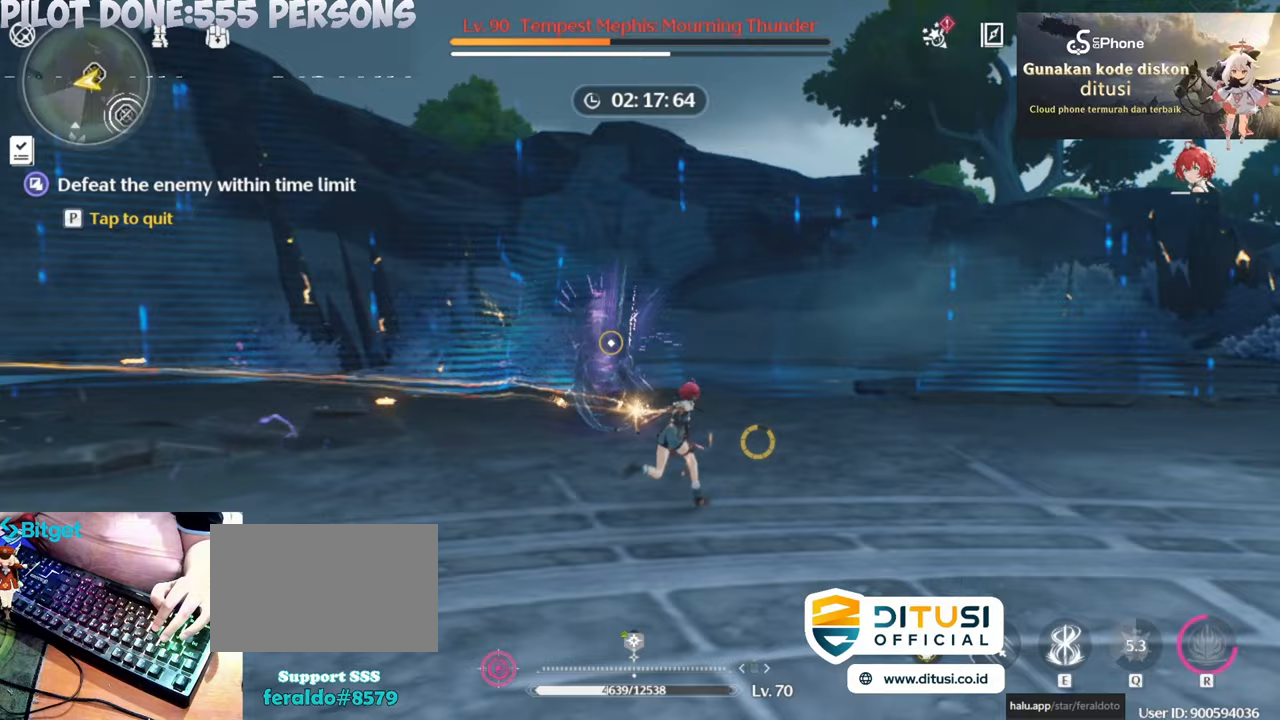
{"keys": [], "mouse": ["left"], "events": [[17, "d", "up"], [433, "w", "up"], [483, "mouse_left", "down"]]}
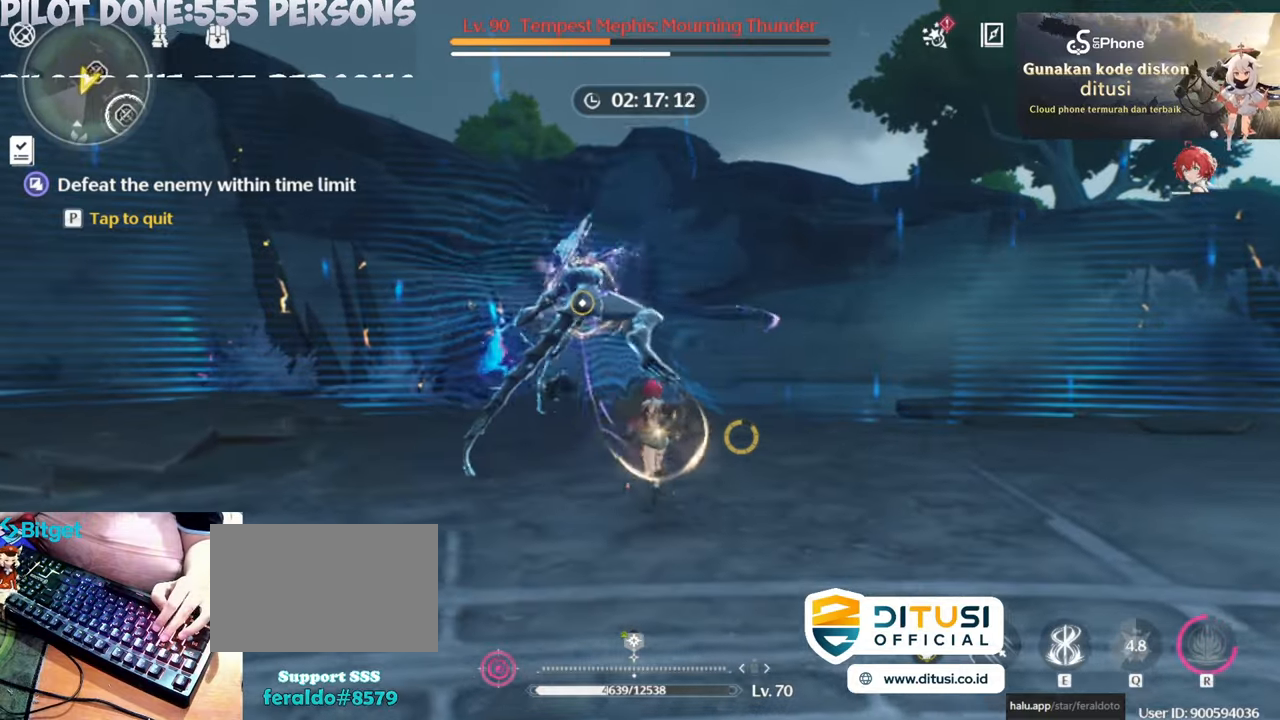
{"keys": [], "mouse": [], "events": [[133, "mouse_left", "up"], [183, "mouse_left", "down"], [267, "mouse_left", "up"], [317, "mouse_left", "down"], [450, "mouse_left", "up"]]}
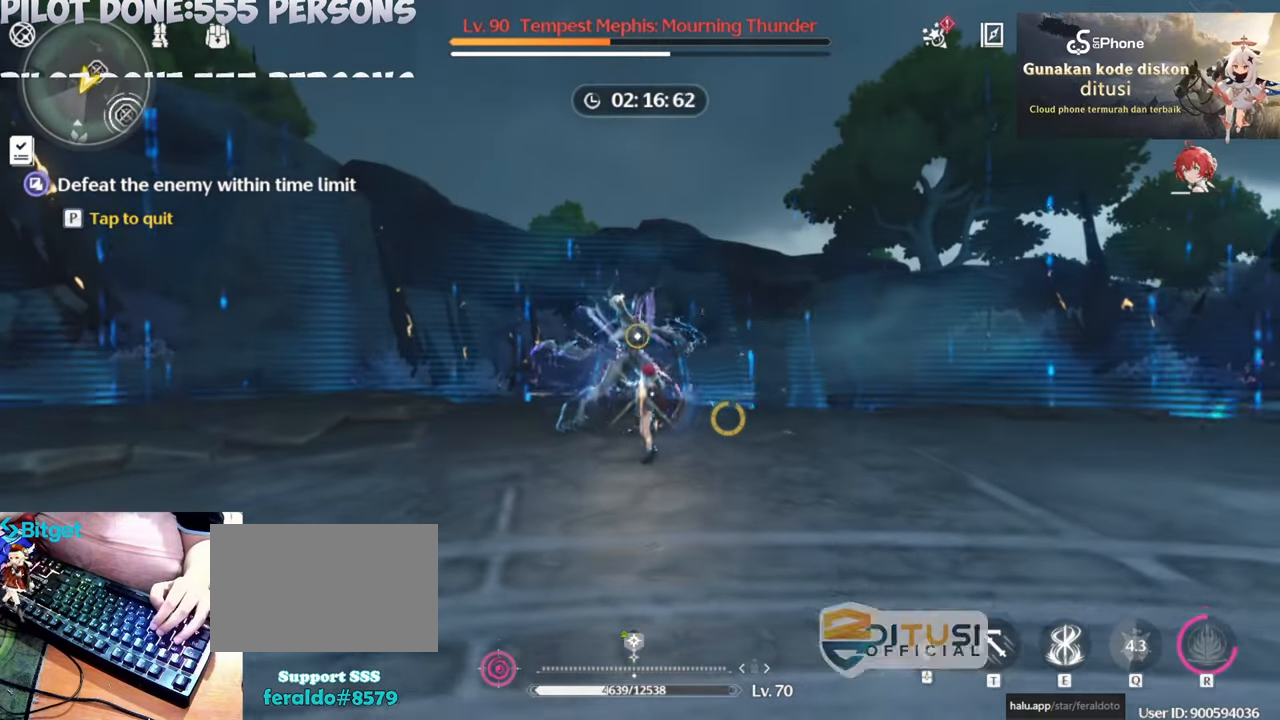
{"keys": [], "mouse": ["left"], "events": [[50, "mouse_left", "down"], [150, "mouse_left", "up"], [183, "mouse_left", "down"], [333, "mouse_left", "up"], [367, "mouse_left", "down"]]}
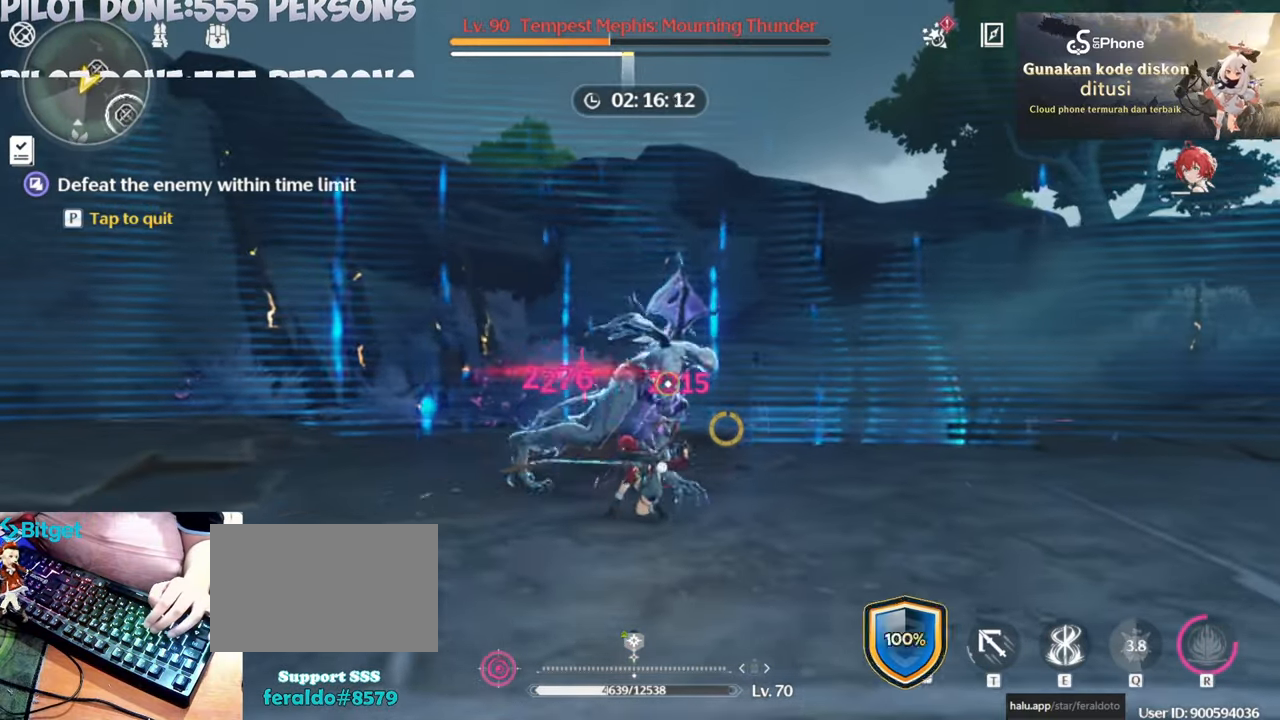
{"keys": ["e"], "mouse": [], "events": [[17, "mouse_left", "up"], [300, "e", "down"], [400, "e", "up"], [483, "e", "down"]]}
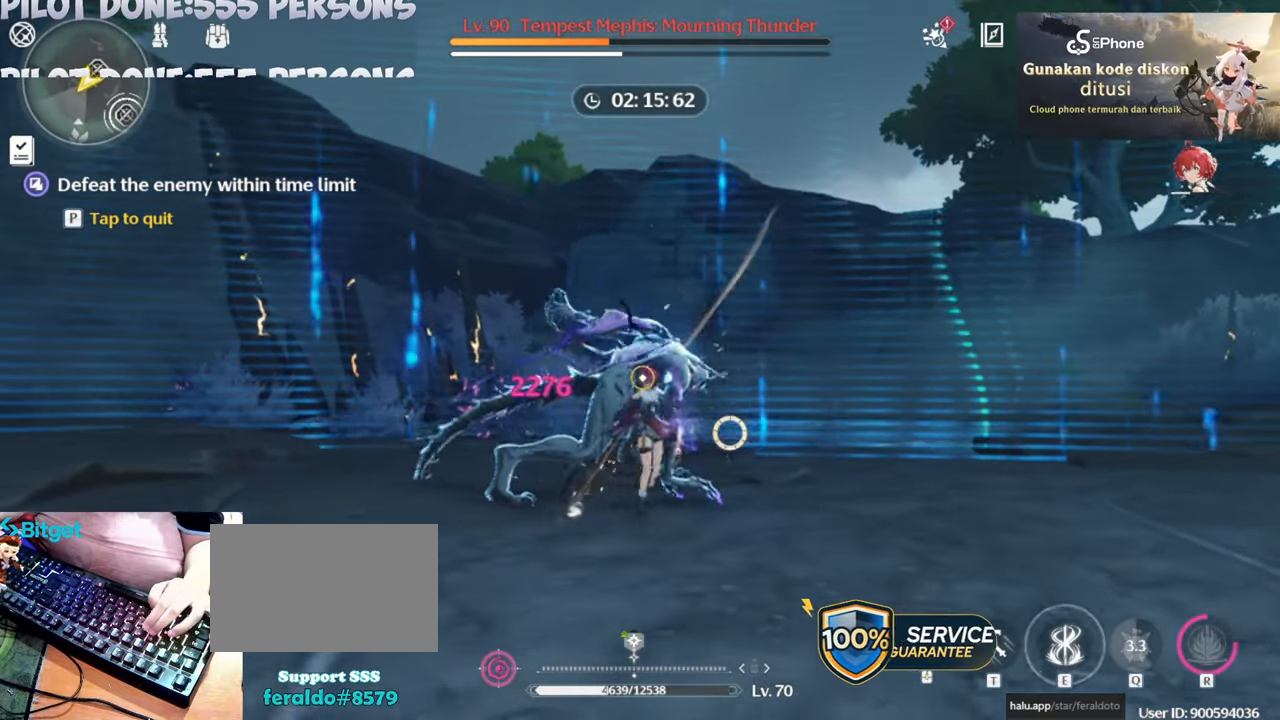
{"keys": ["e"], "mouse": [], "events": [[33, "e", "up"], [183, "e", "down"], [233, "e", "up"], [317, "e", "down"], [367, "e", "up"], [450, "e", "down"]]}
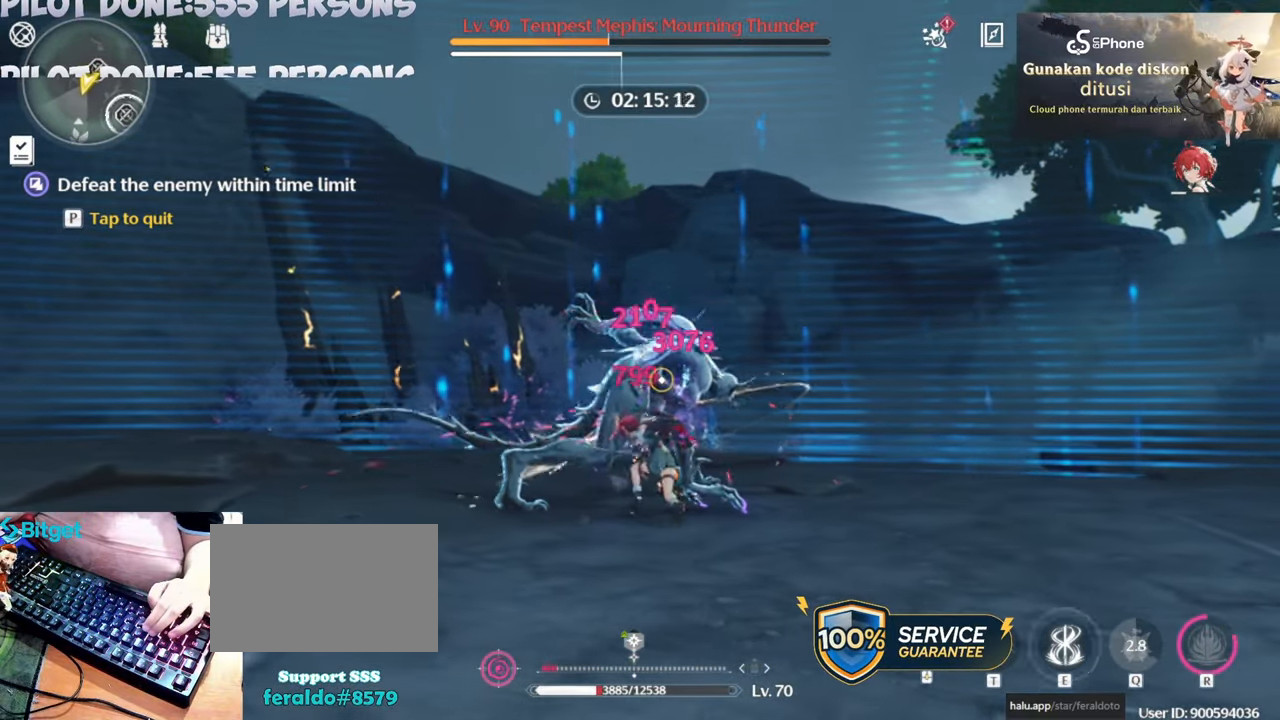
{"keys": ["e"], "mouse": [], "events": [[50, "e", "up"], [150, "e", "down"], [200, "e", "up"], [283, "e", "down"], [383, "e", "up"], [433, "e", "down"]]}
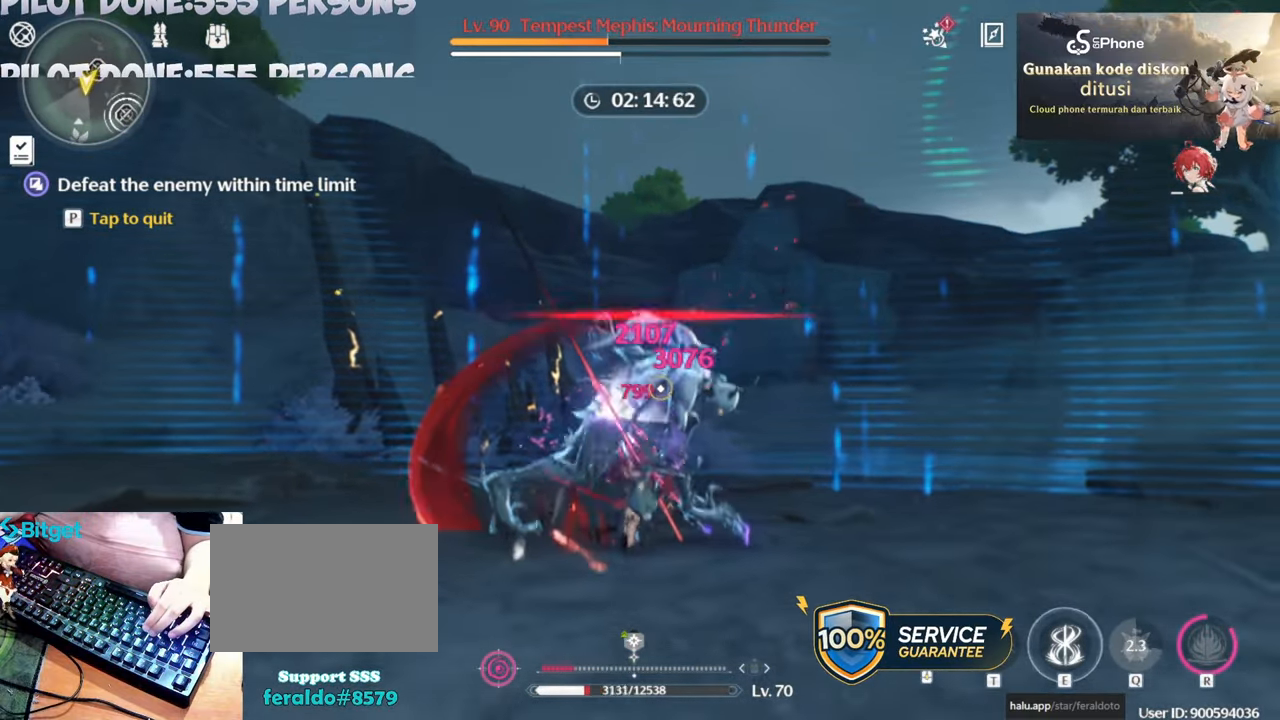
{"keys": [], "mouse": [], "events": [[17, "e", "up"], [117, "e", "down"], [200, "e", "up"]]}
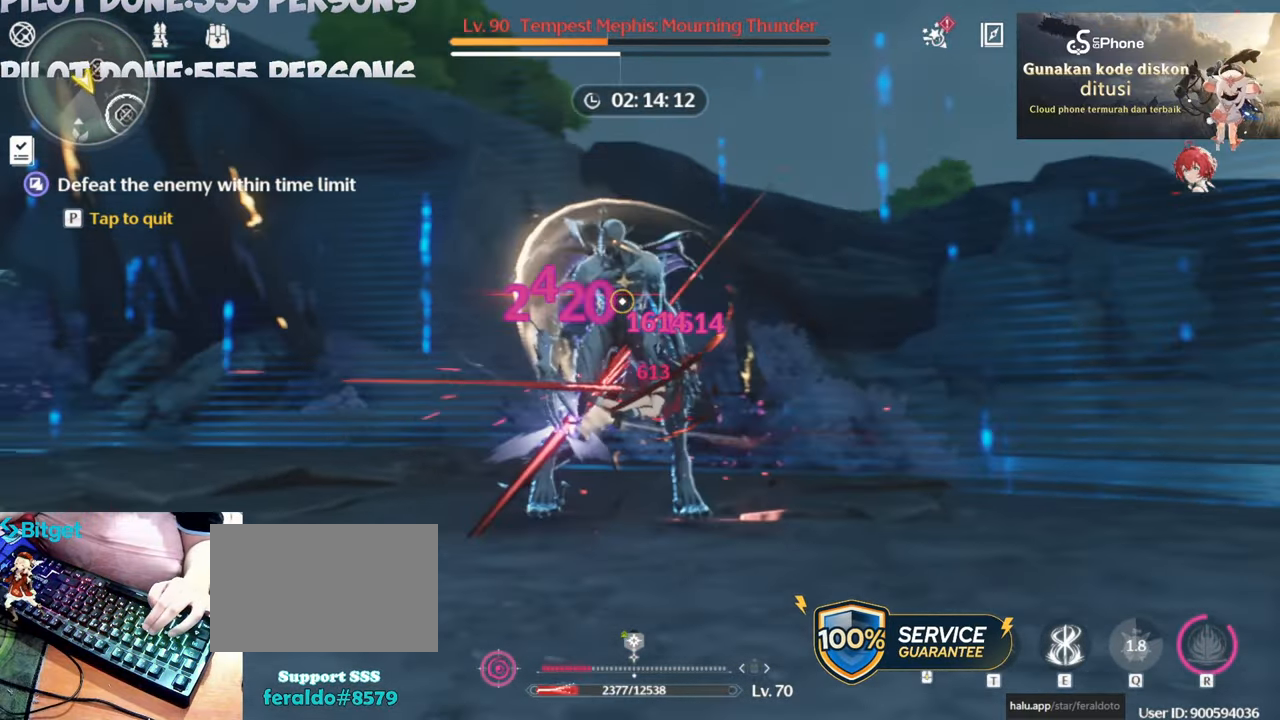
{"keys": [], "mouse": [], "events": [[217, "mouse_wheel", "down"], [367, "mouse_wheel", "up"]]}
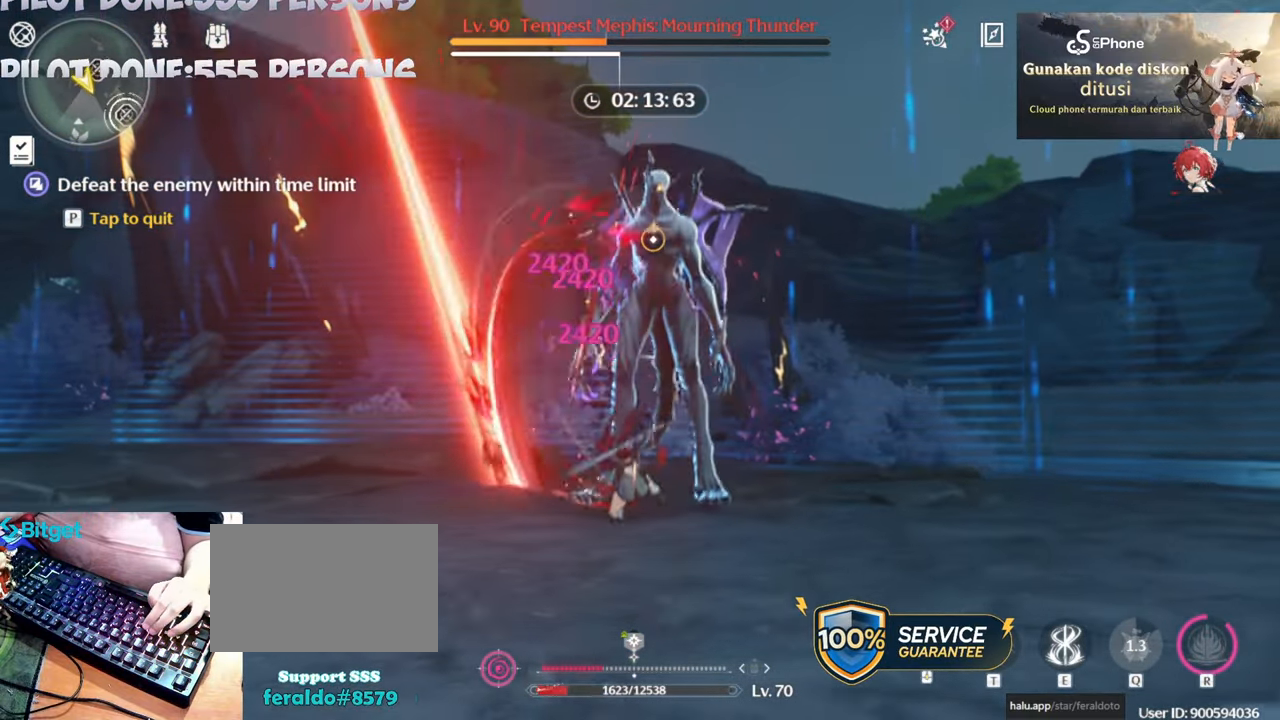
{"keys": [], "mouse": [], "events": [[50, "mouse_left", "down"], [200, "mouse_left", "up"]]}
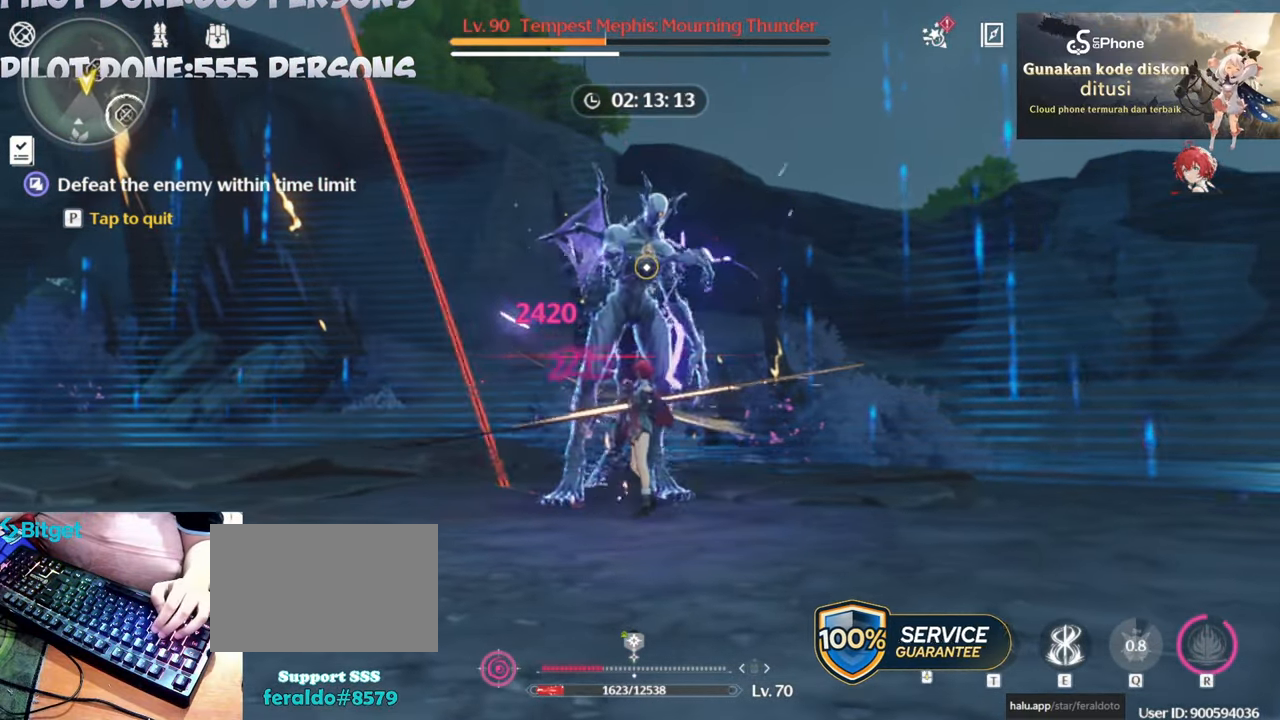
{"keys": [], "mouse": ["left"], "events": [[483, "mouse_left", "down"]]}
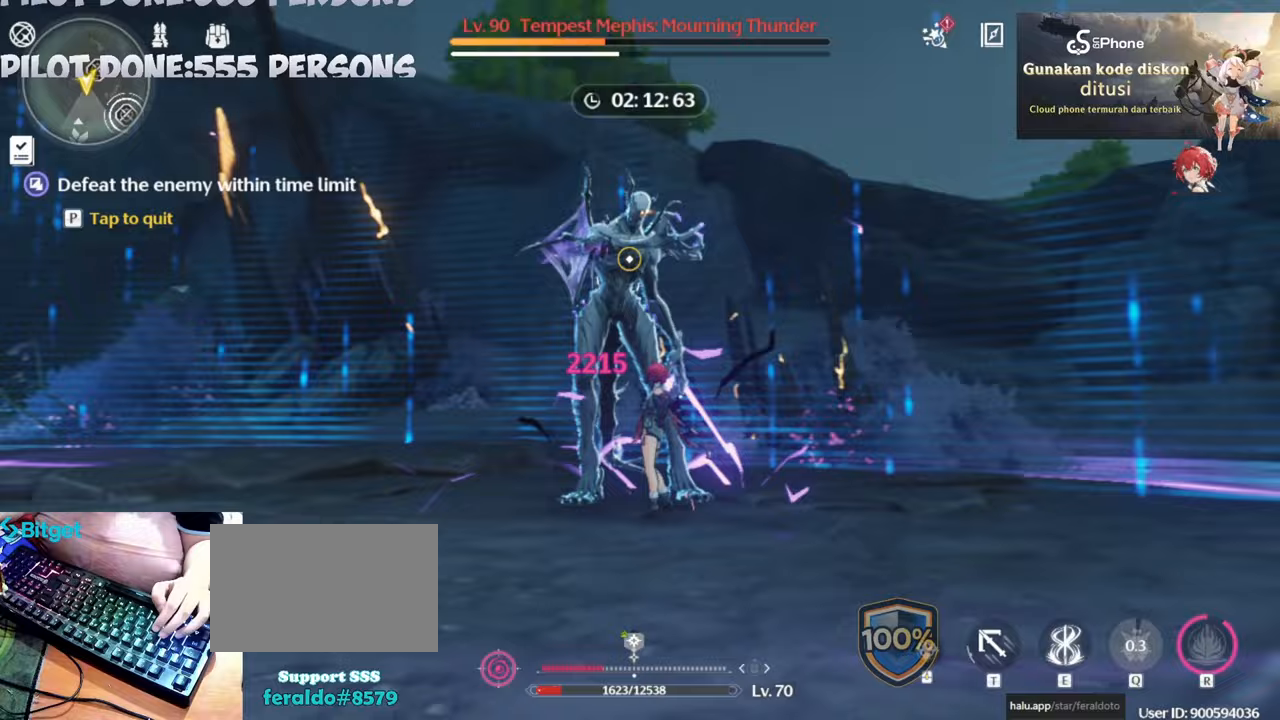
{"keys": [], "mouse": [], "events": [[83, "mouse_left", "up"], [167, "mouse_left", "down"], [267, "mouse_left", "up"], [317, "mouse_left", "down"], [450, "mouse_left", "up"]]}
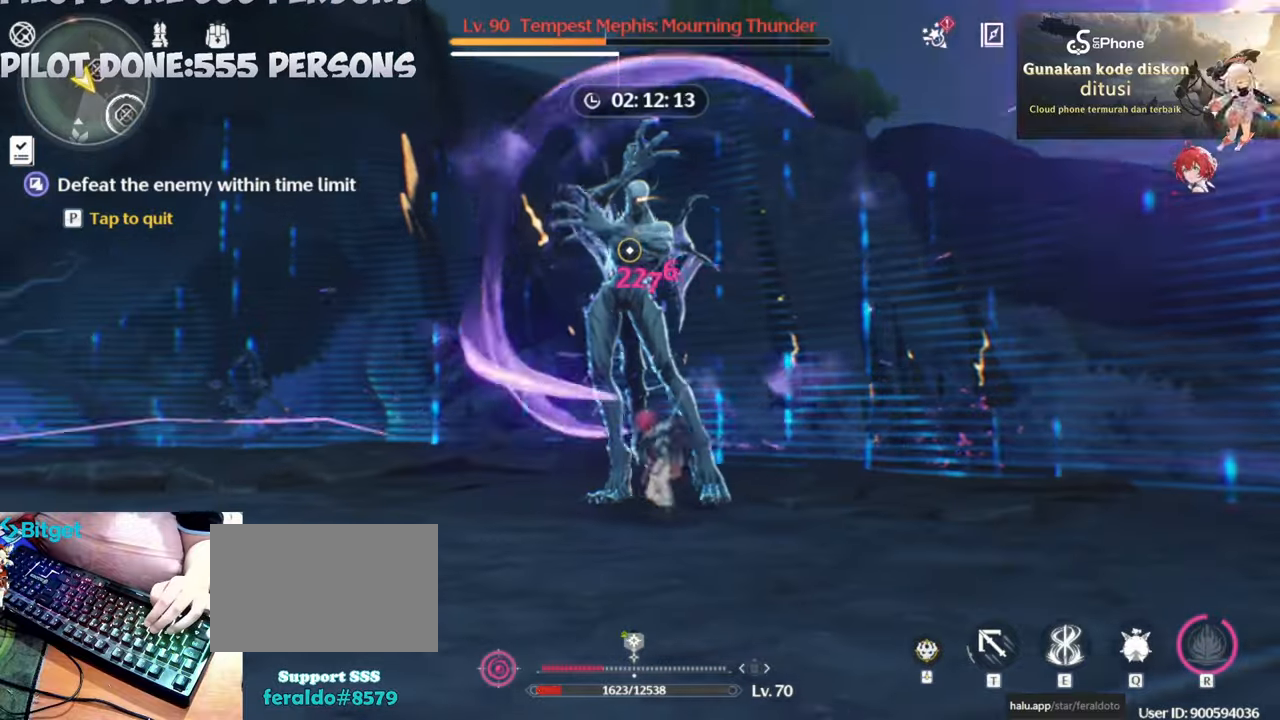
{"keys": [], "mouse": [], "events": [[17, "e", "down"], [100, "e", "up"]]}